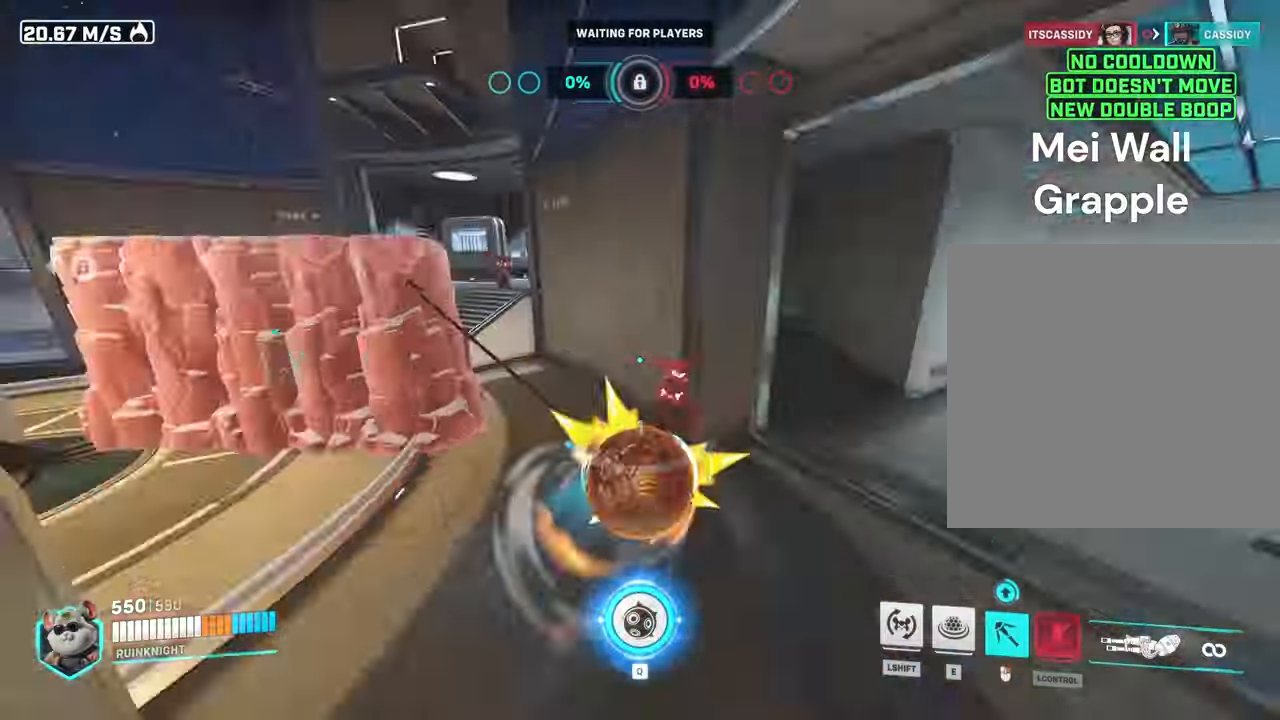
Gameplay with keyboard and mouse; each line is a JSON object with the keys and mouse buttons held at the frame after it. "events" lists presses ("down") and releases ("up") of "a", "ctrl", "d", "e", "f", "q", "r", "s", "shift", "space", "tab", "w", "mouse_left", "mouse_wheel", "mouse_right", "mouse_mb4" and "mouse_mb5" between this image and that frame as [ms after this image, input, new state], when the widget could be followed in between. "mouse_left", "mouse_wheel", "mouse_right", "mouse_mb4", "mouse_mb5" = the "left", "wheel", "right", "mb4", "mb5" buttons of the "mouse" list. No other keys are recorded. "wheel" means that the mouse wheel is clicked or scrolled. Mouse movement is not recorded.
{"keys": ["w"], "mouse": ["right"], "events": []}
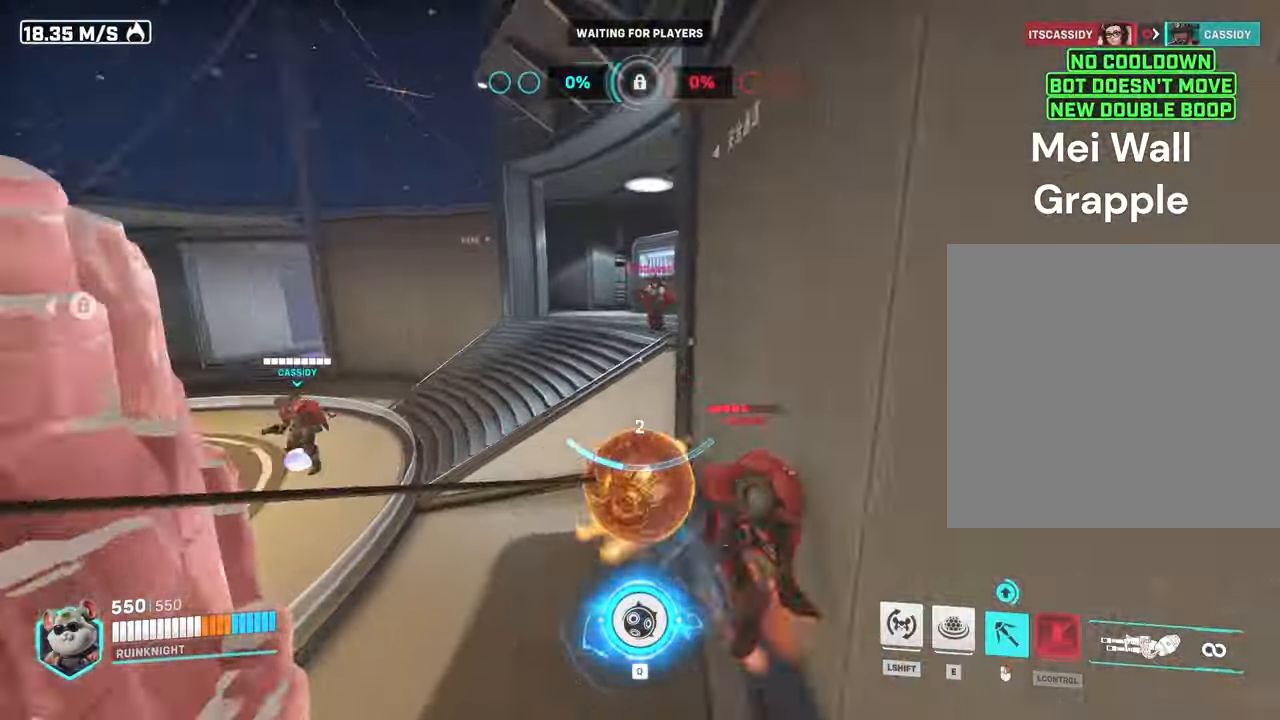
{"keys": ["w"], "mouse": ["right"], "events": []}
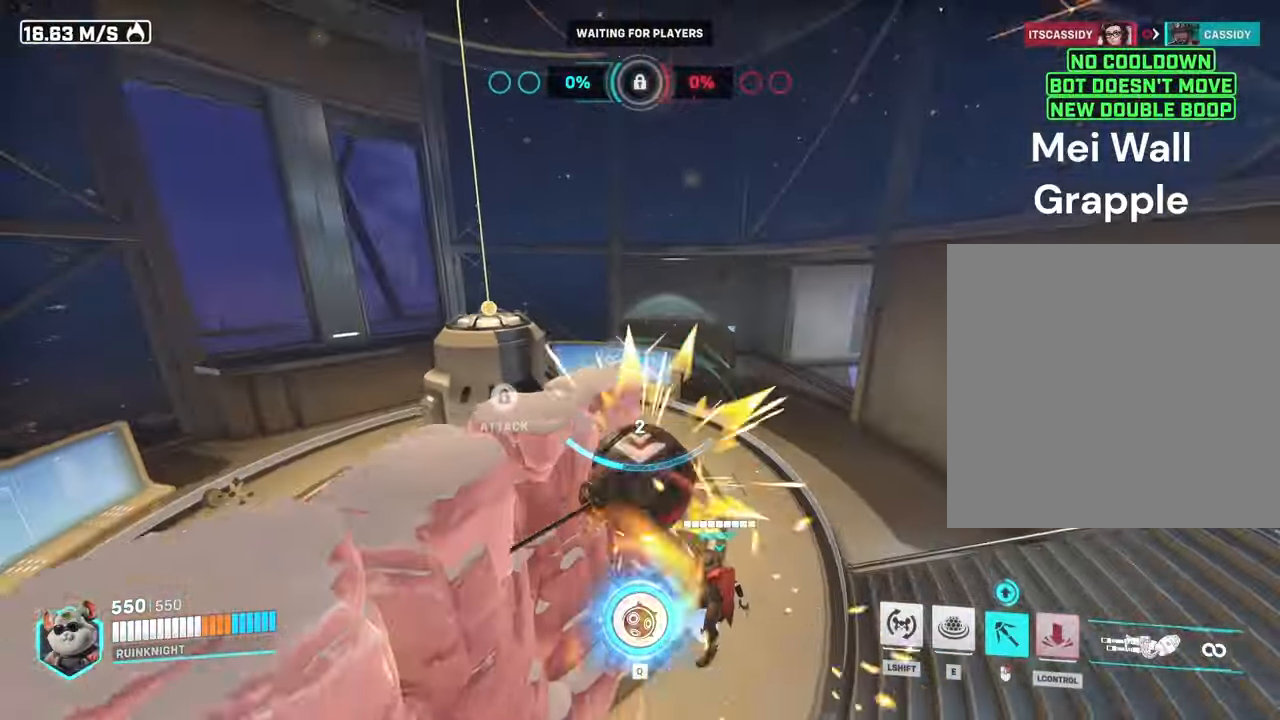
{"keys": [], "mouse": ["left"], "events": [[100, "a", "down"], [233, "w", "up"], [300, "a", "up"], [300, "mouse_right", "up"], [366, "a", "down"], [433, "mouse_left", "down"], [466, "a", "up"]]}
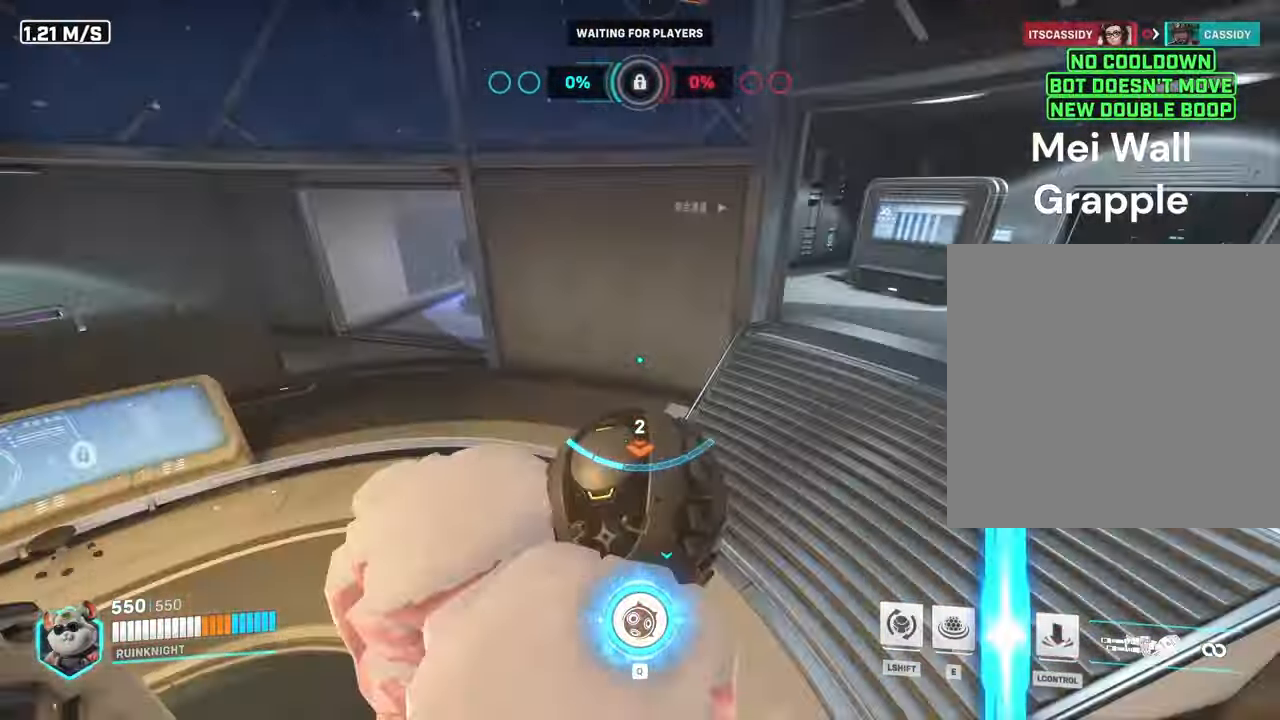
{"keys": [], "mouse": [], "events": [[66, "mouse_left", "up"], [266, "s", "down"], [466, "s", "up"]]}
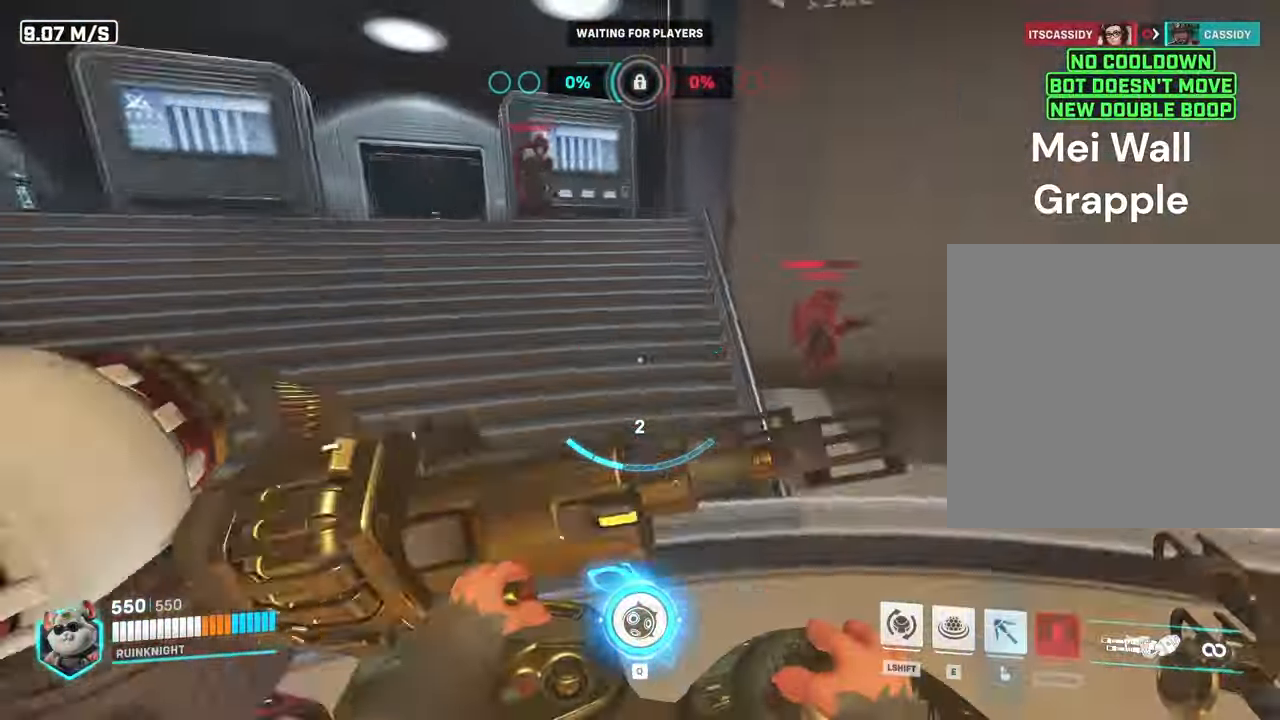
{"keys": [], "mouse": [], "events": []}
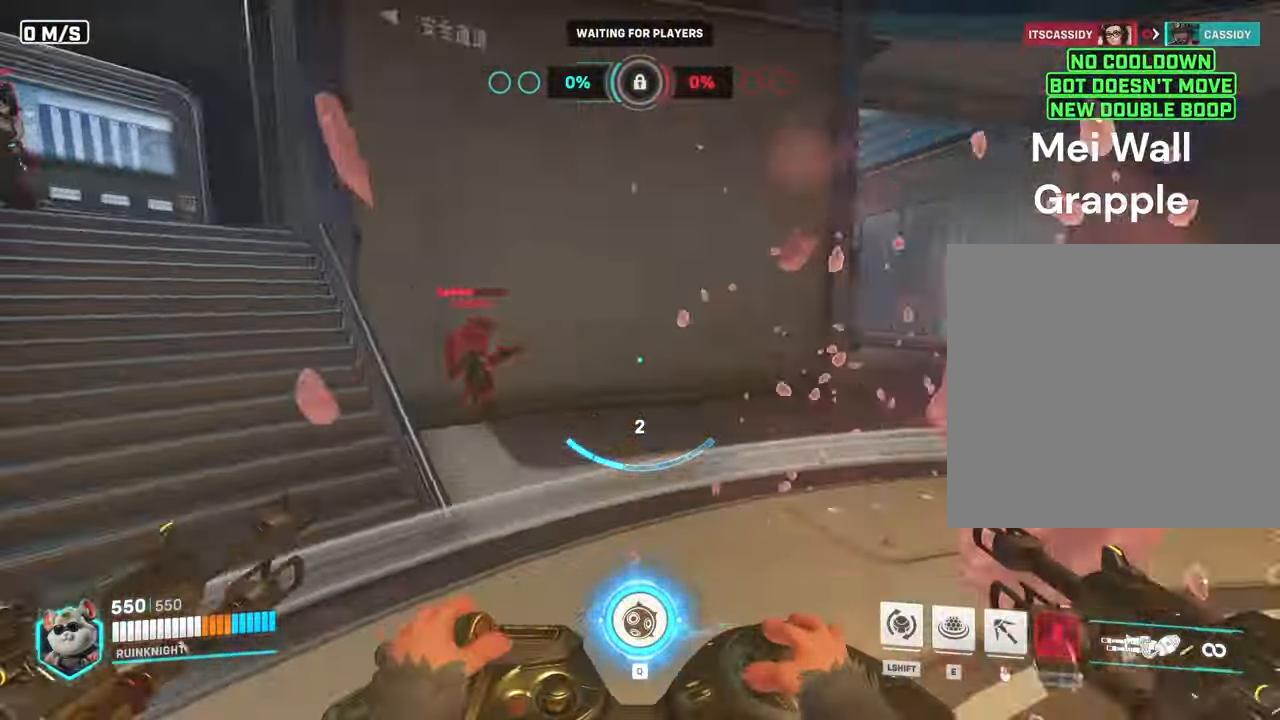
{"keys": [], "mouse": [], "events": [[433, "d", "down"], [500, "d", "up"]]}
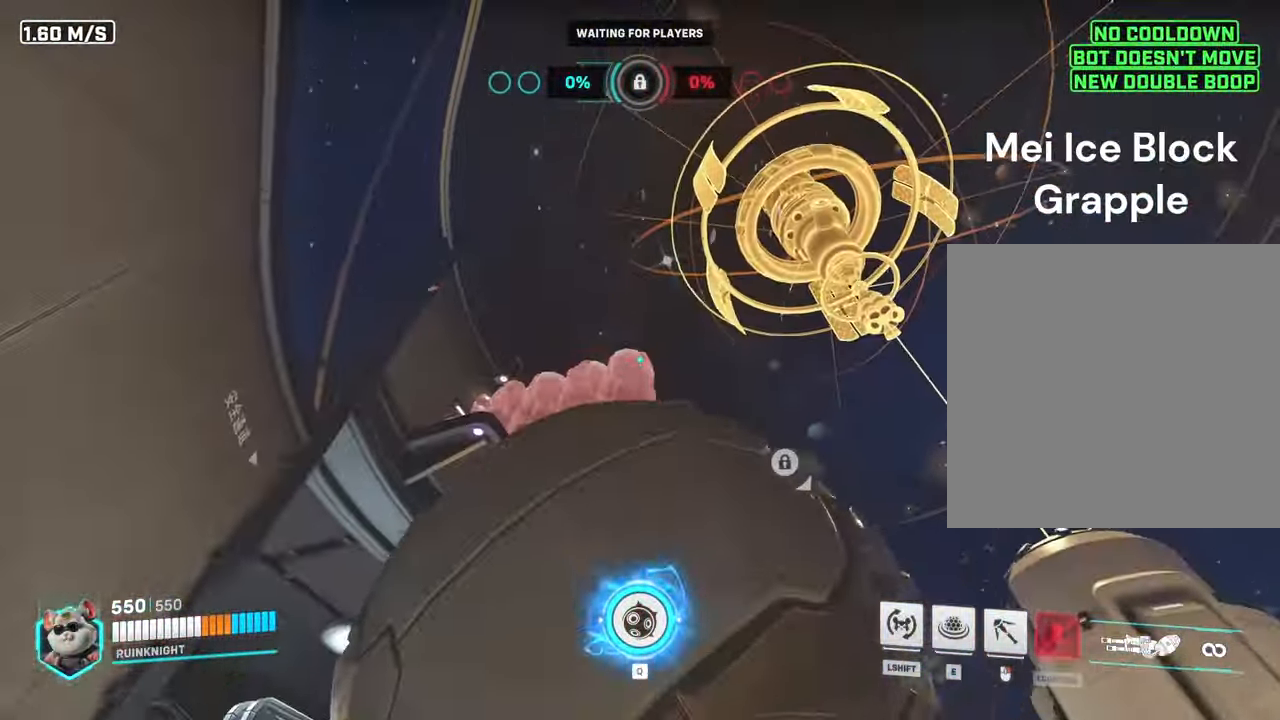
{"keys": [], "mouse": [], "events": [[200, "w", "down"], [300, "w", "up"]]}
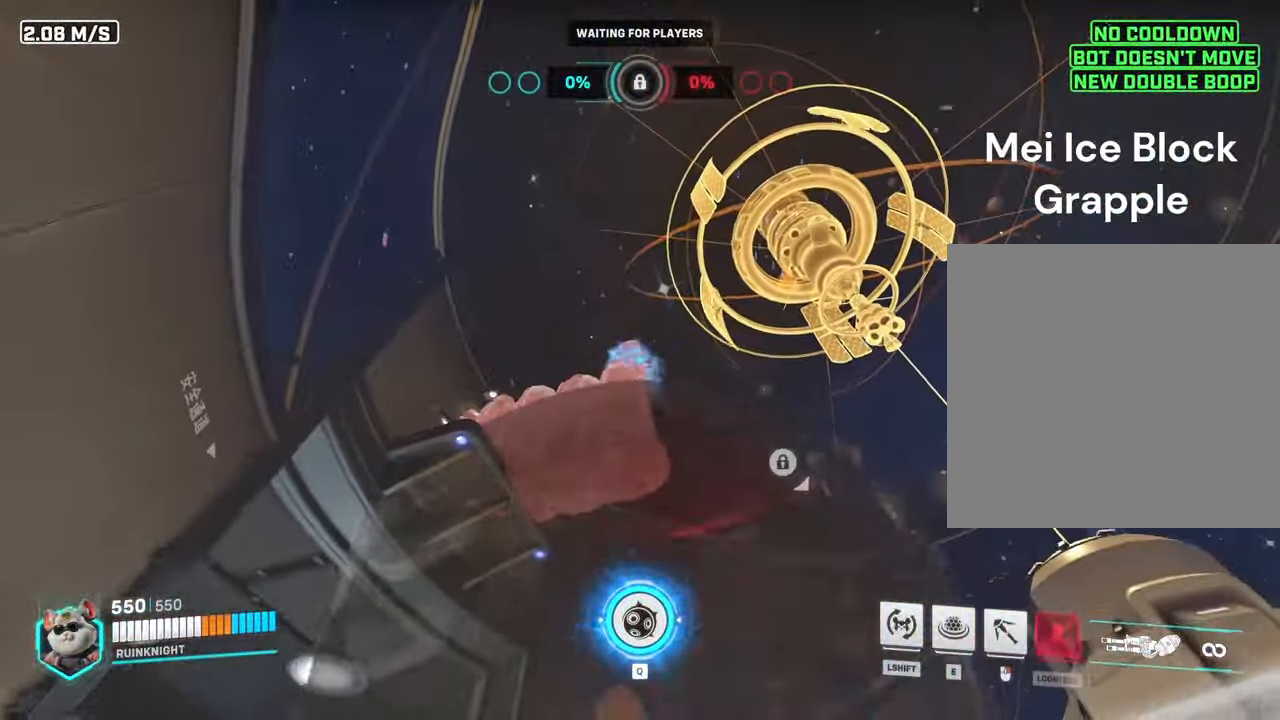
{"keys": ["w"], "mouse": ["right"], "events": [[267, "mouse_right", "down"], [467, "w", "down"]]}
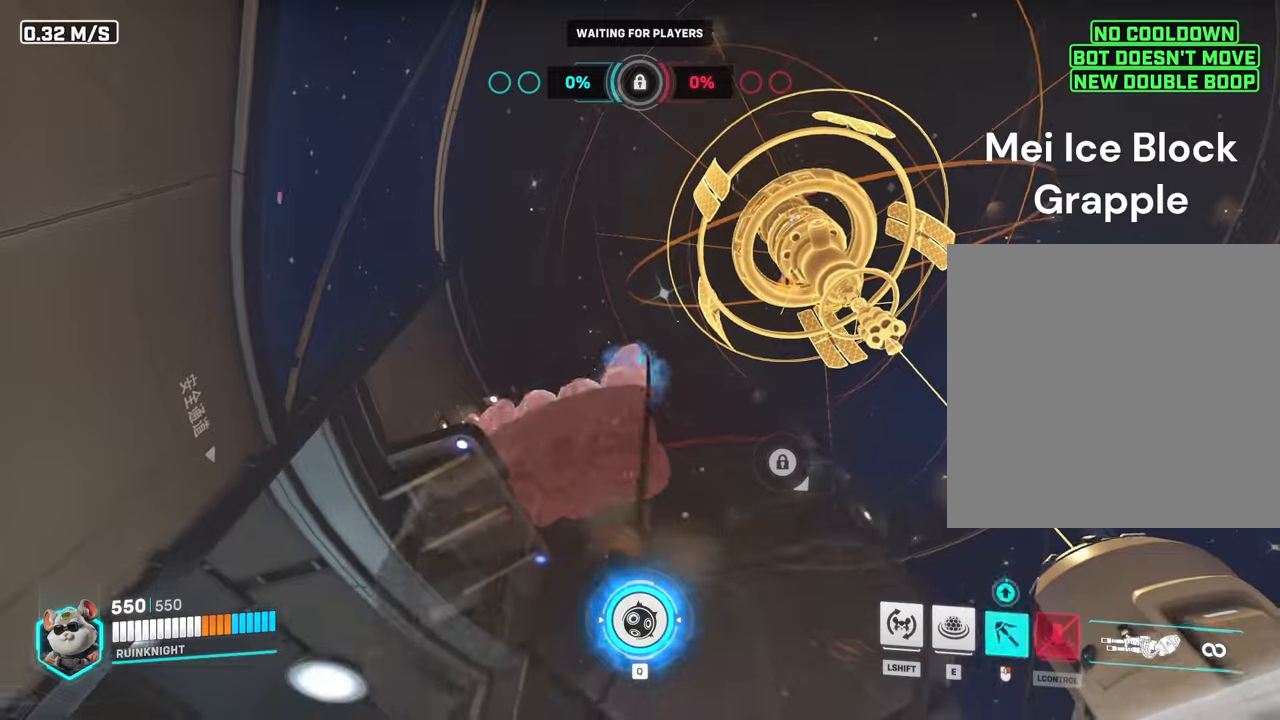
{"keys": ["w"], "mouse": ["right"], "events": []}
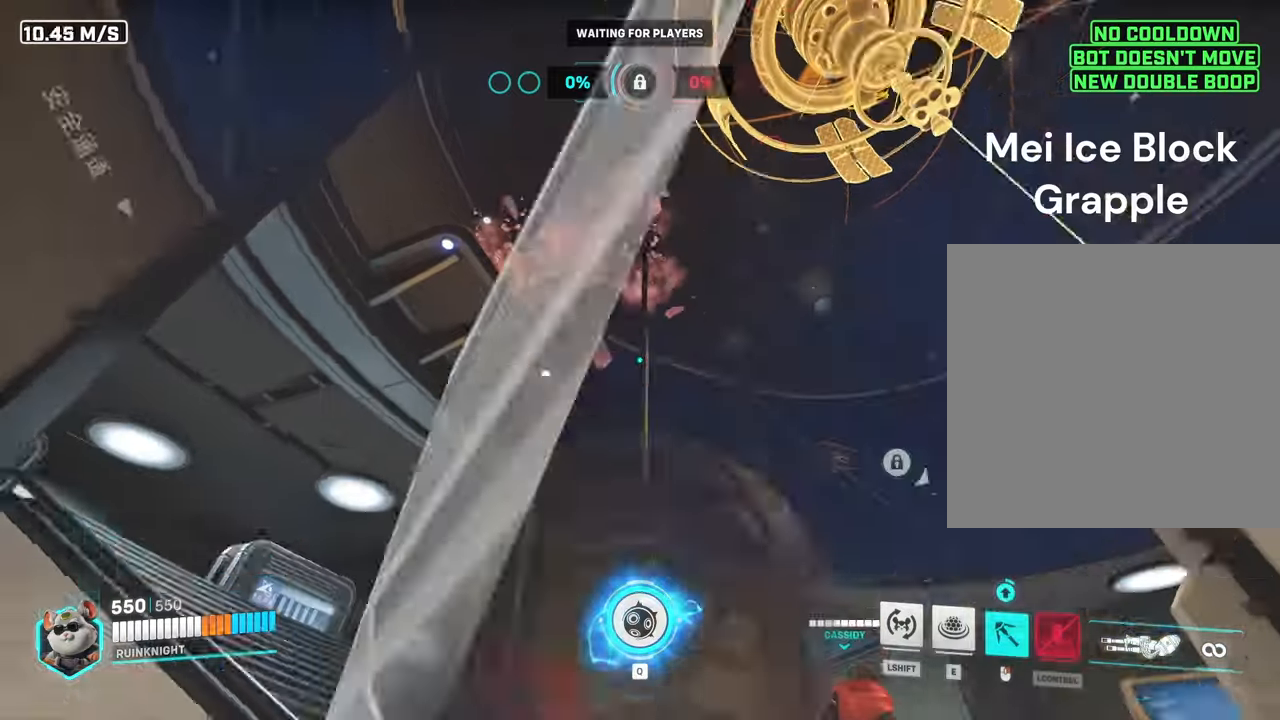
{"keys": ["d", "w"], "mouse": ["right"], "events": [[334, "d", "down"]]}
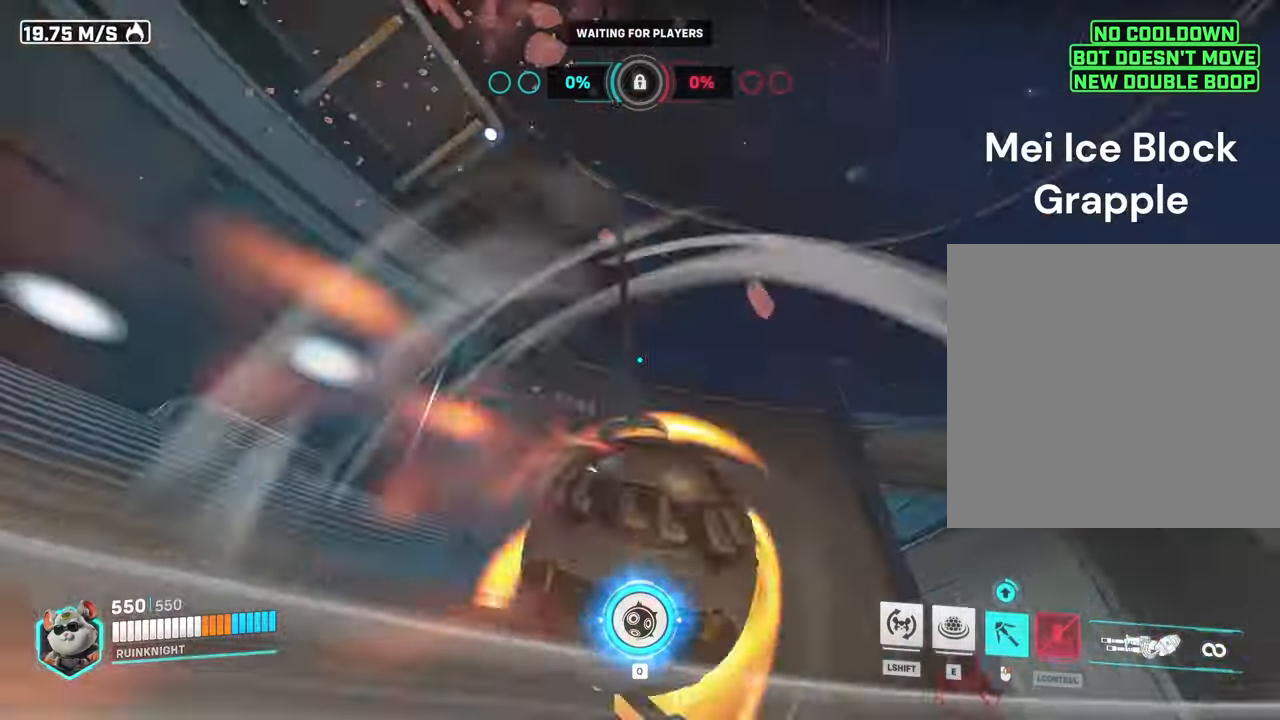
{"keys": ["d", "w"], "mouse": ["right"], "events": []}
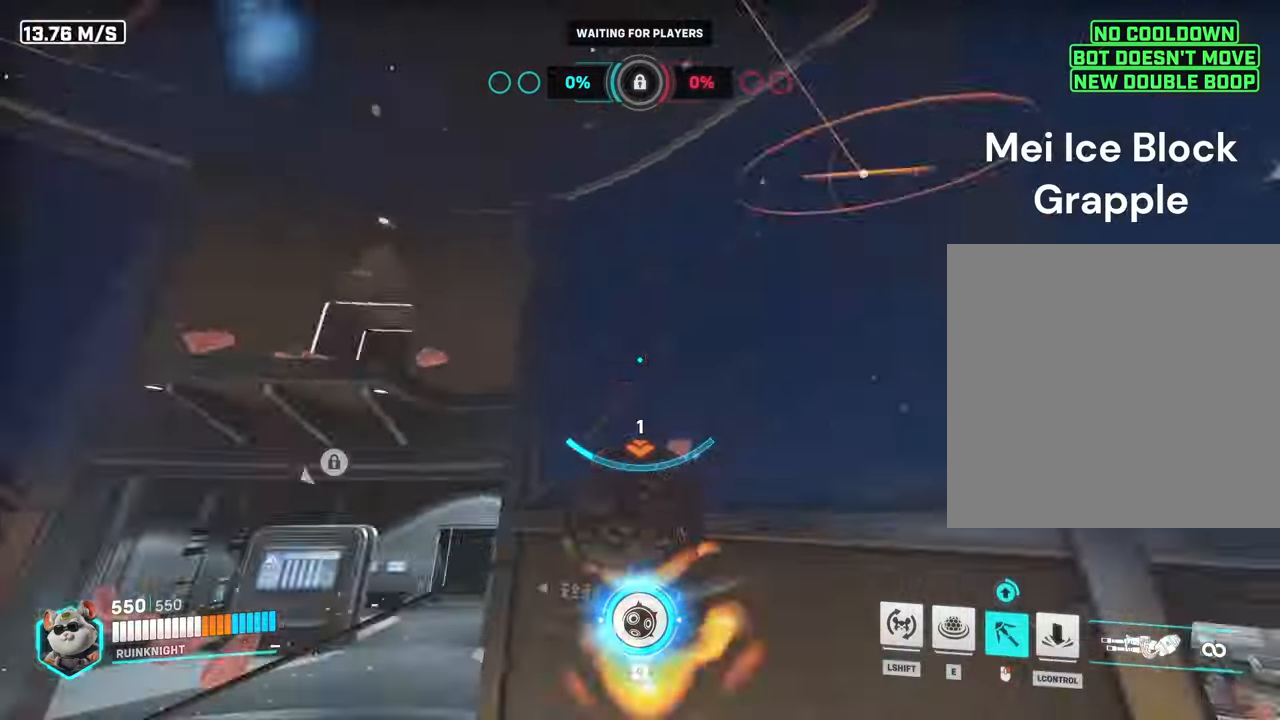
{"keys": ["w"], "mouse": ["right"], "events": [[100, "d", "up"]]}
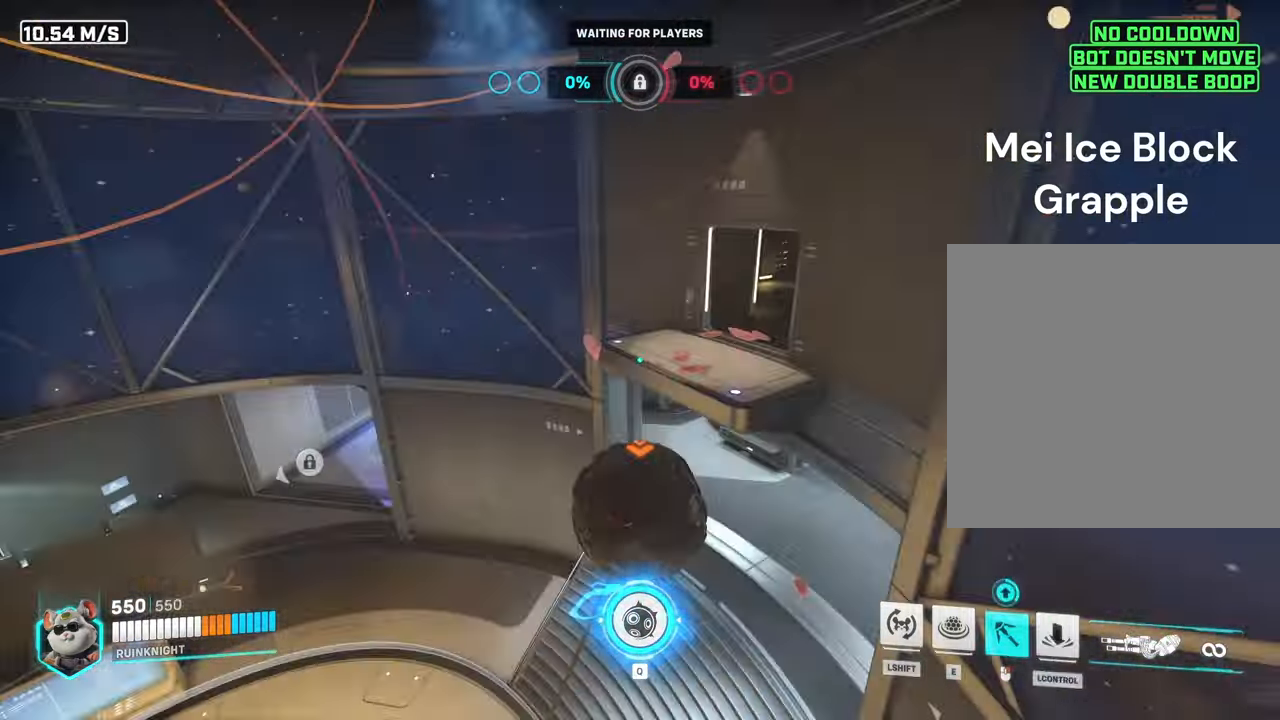
{"keys": ["a", "s"], "mouse": ["right"], "events": [[67, "a", "down"], [367, "w", "up"], [500, "s", "down"]]}
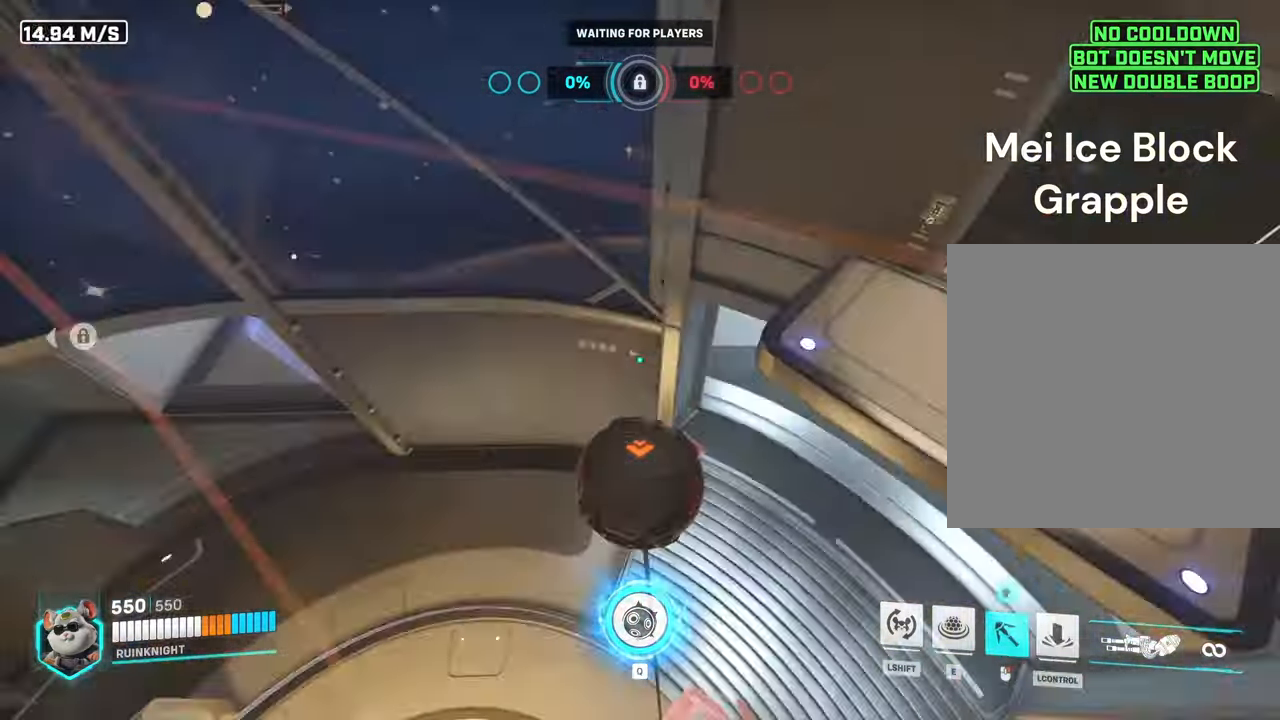
{"keys": ["d"], "mouse": ["right"], "events": [[100, "a", "up"], [400, "d", "down"], [467, "s", "up"]]}
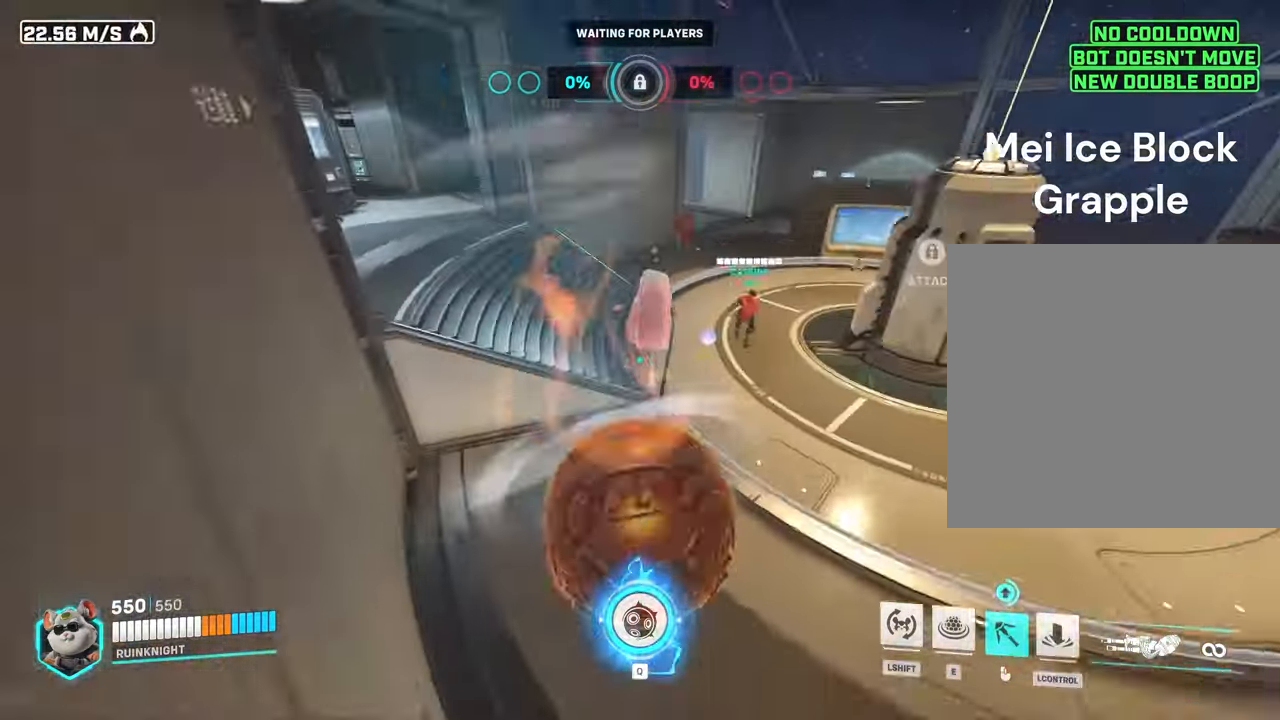
{"keys": ["w"], "mouse": [], "events": [[34, "d", "up"], [167, "mouse_right", "up"], [500, "w", "down"]]}
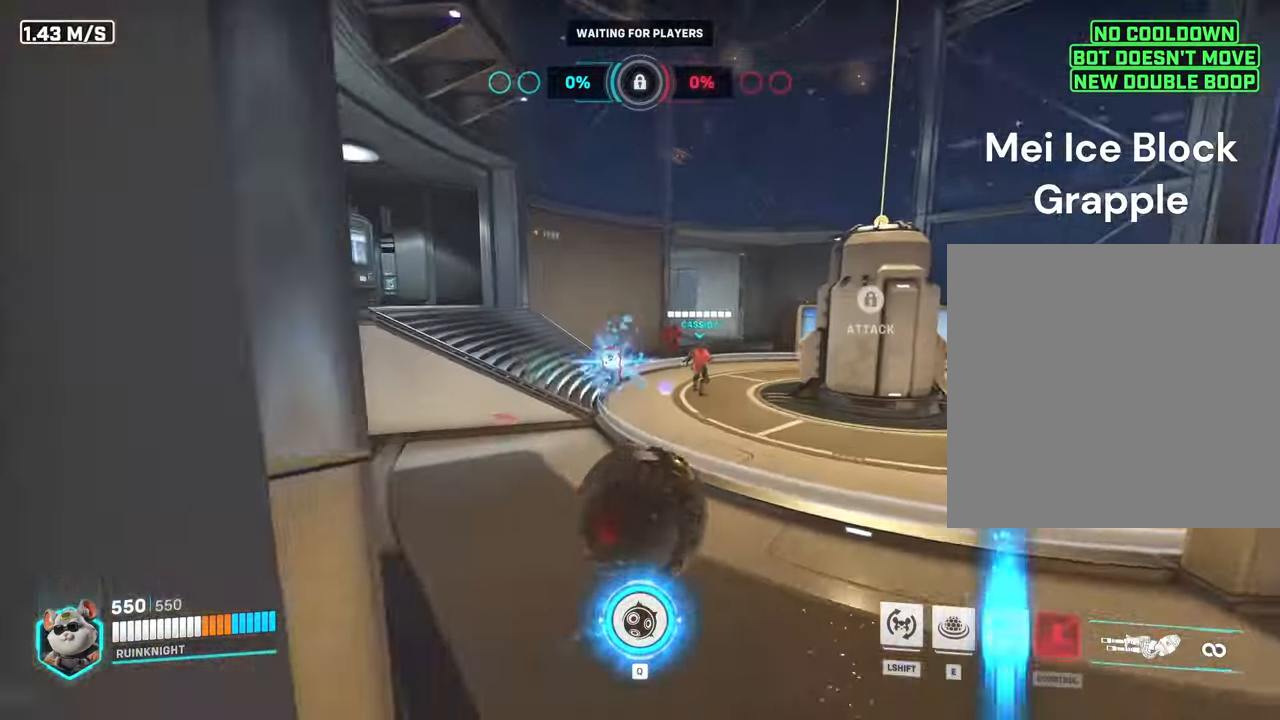
{"keys": [], "mouse": [], "events": [[34, "w", "up"]]}
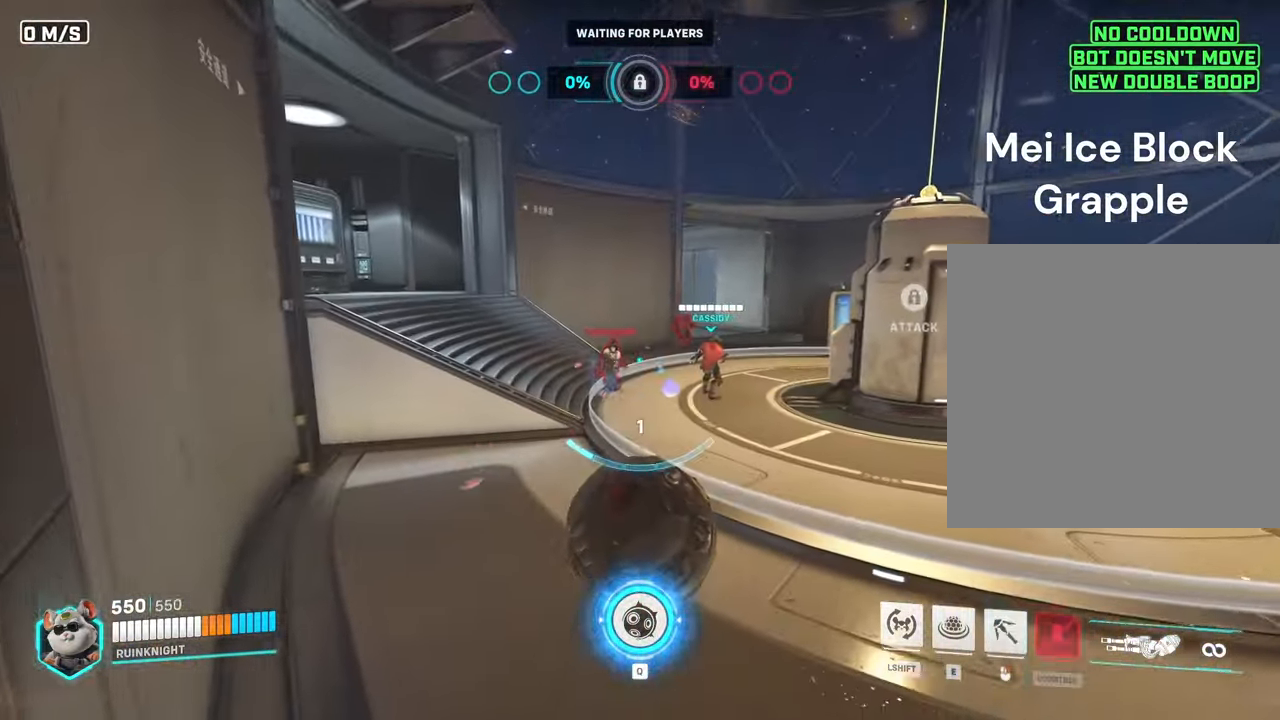
{"keys": ["s"], "mouse": [], "events": [[334, "s", "down"]]}
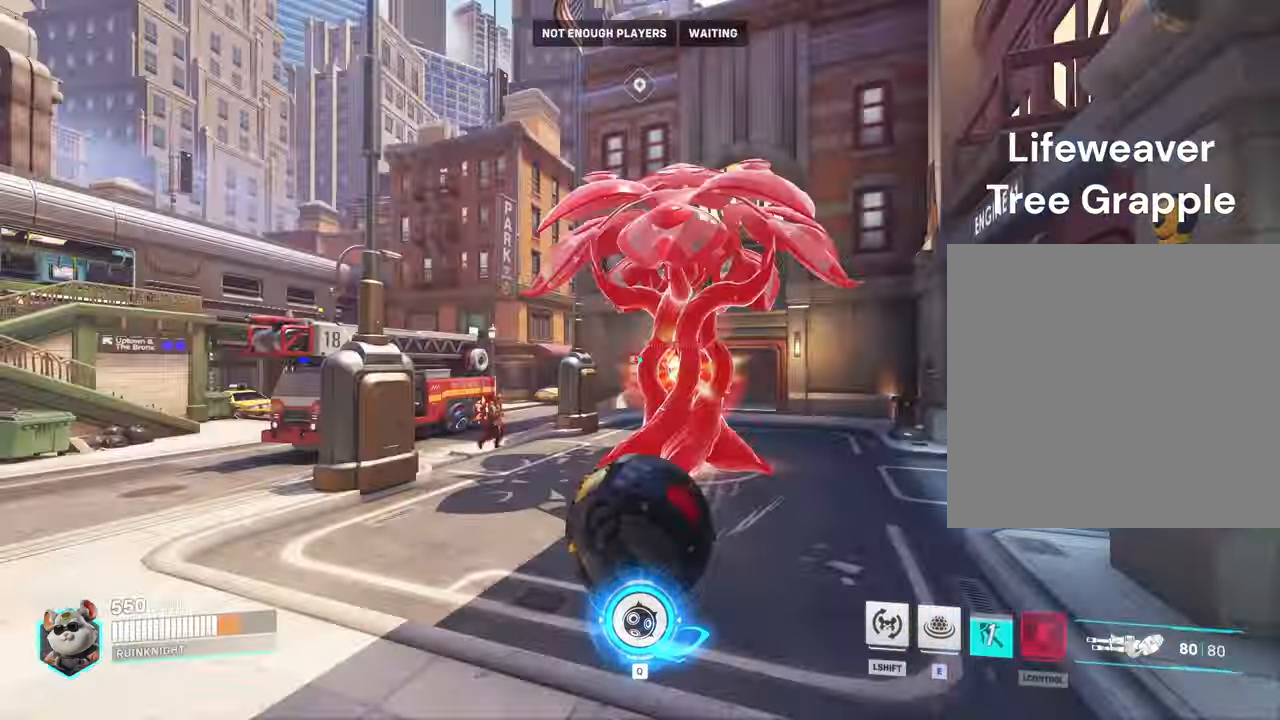
{"keys": [], "mouse": [], "events": [[267, "s", "up"]]}
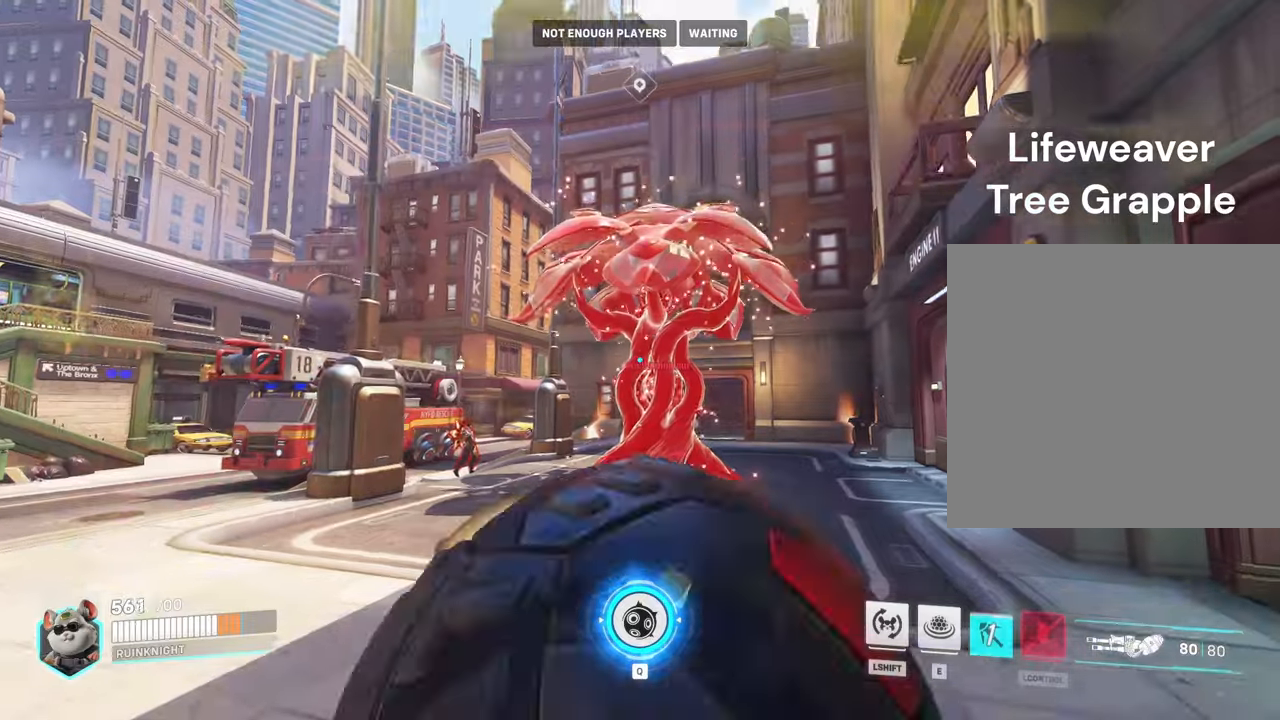
{"keys": ["w"], "mouse": [], "events": [[200, "w", "down"]]}
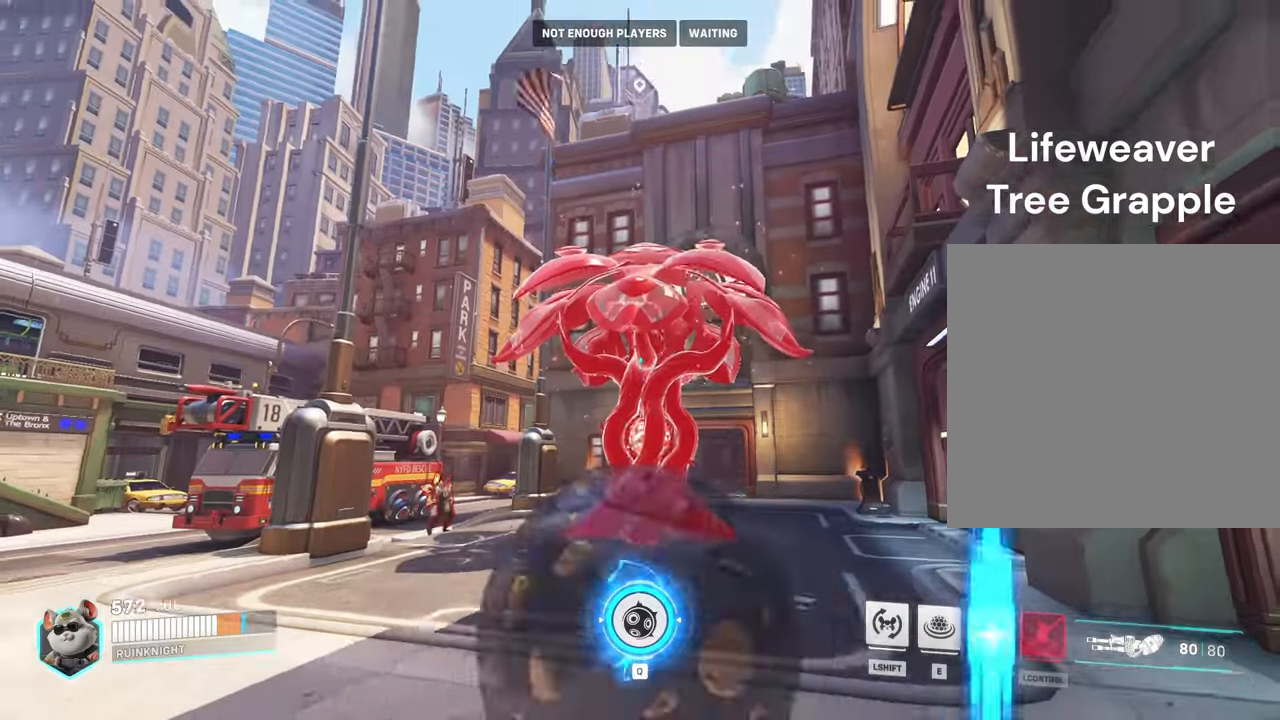
{"keys": ["a", "w"], "mouse": ["right"], "events": [[66, "a", "down"], [100, "mouse_right", "down"], [233, "a", "up"], [400, "a", "down"]]}
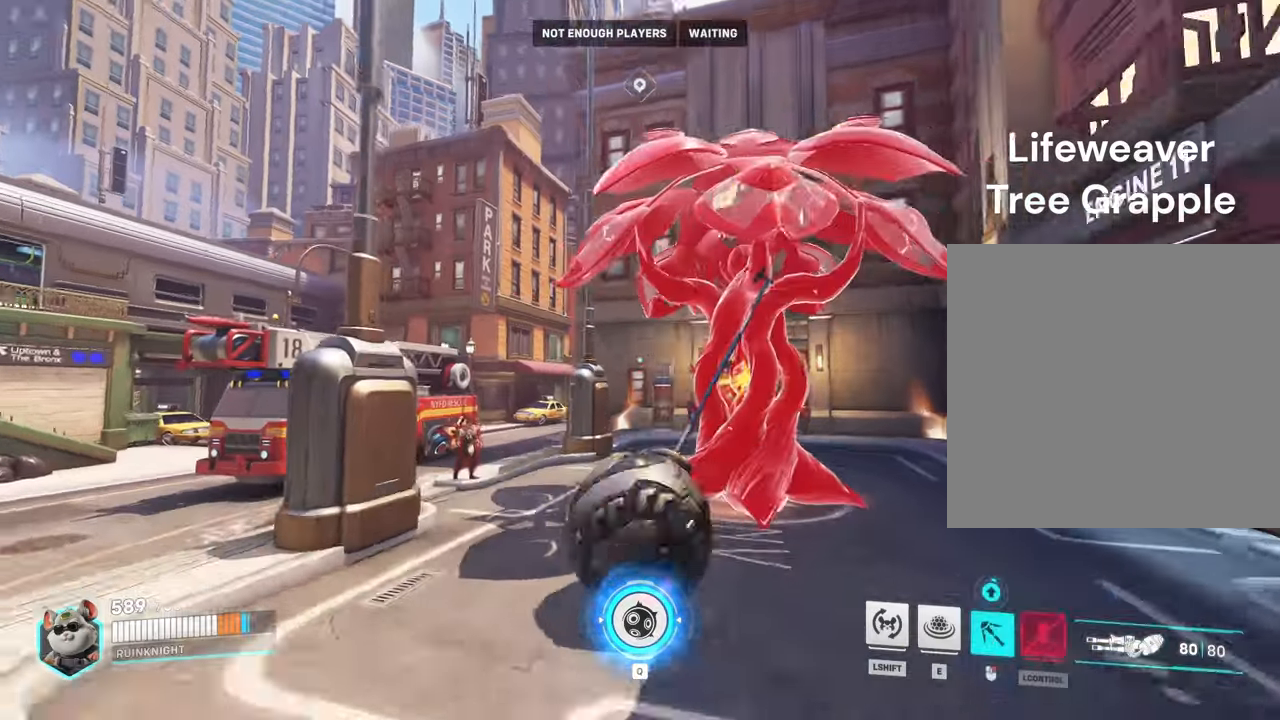
{"keys": ["d", "w"], "mouse": ["right"], "events": [[33, "a", "up"], [166, "a", "down"], [266, "a", "up"], [366, "d", "down"]]}
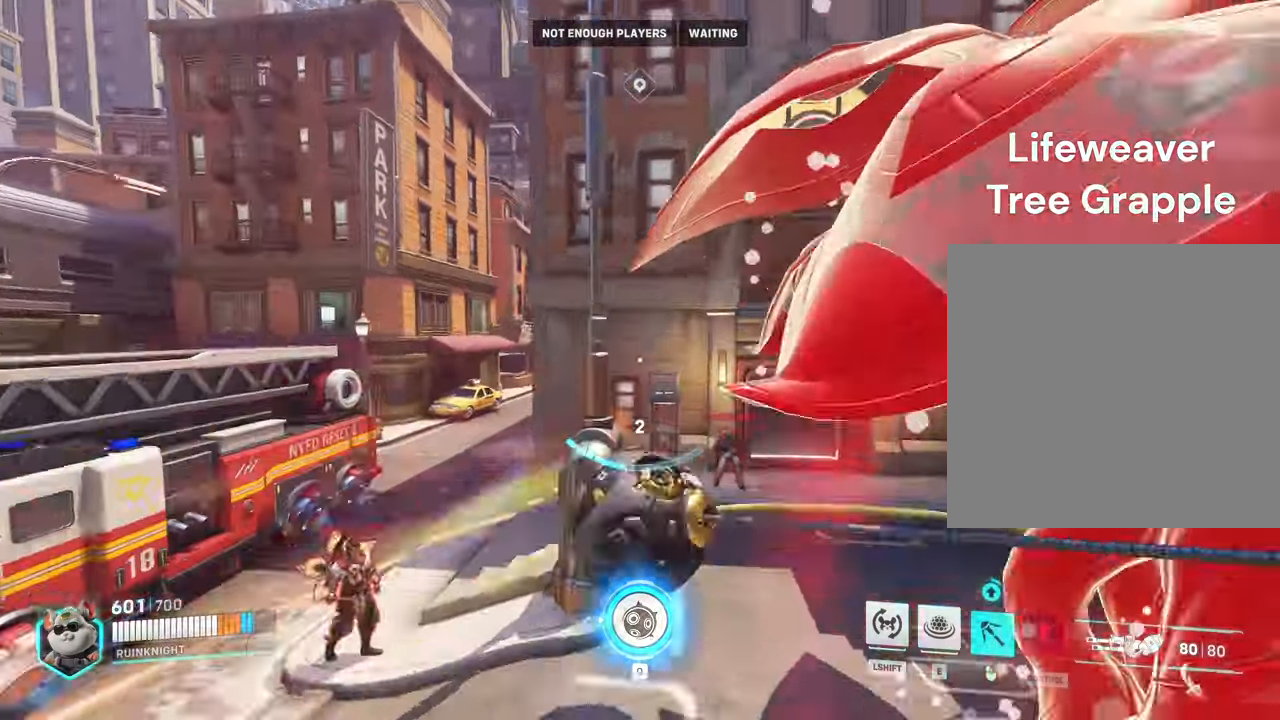
{"keys": ["a", "s"], "mouse": ["right"], "events": [[200, "w", "up"], [333, "s", "down"], [500, "a", "down"], [500, "d", "up"]]}